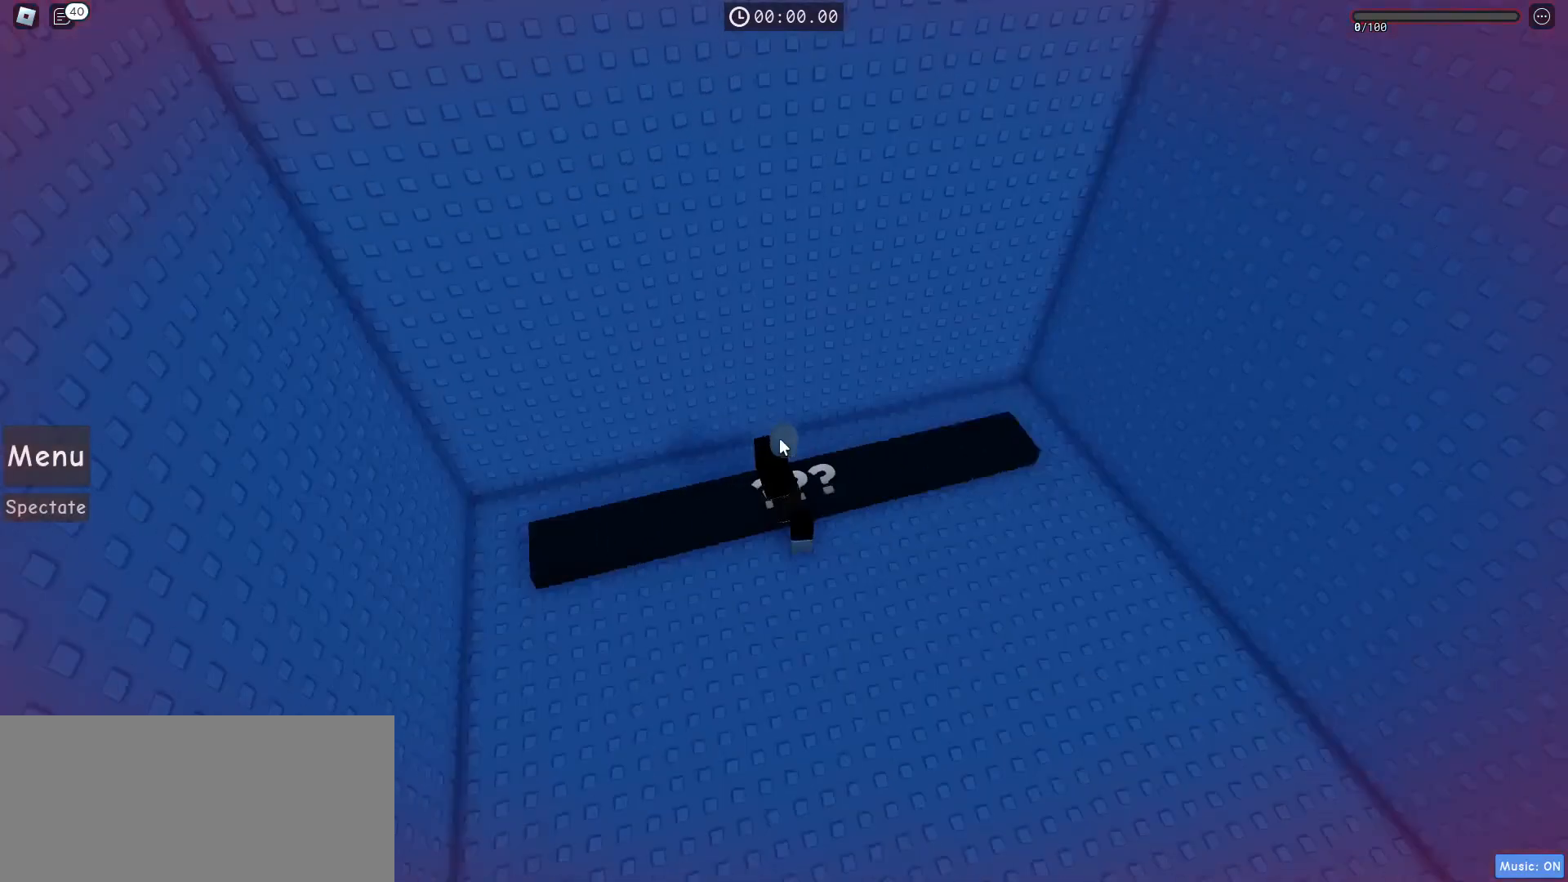
Gameplay with keyboard and mouse; each line is a JSON object with the keys and mouse buttons held at the frame after it. "events" lists presses ("down") and releases ("up") of "a", "ctrl", "d", "e", "f", "q", "r", "s", "shift", "space", "tab", "w", "mouse_left", "mouse_wheel", "mouse_right", "mouse_mb4" and "mouse_mb5" between this image and that frame as [ms after this image, input, new state], when the widget could be followed in between. "mouse_left", "mouse_wheel", "mouse_right", "mouse_mb4", "mouse_mb5" = the "left", "wheel", "right", "mb4", "mb5" buttons of the "mouse" list. No other keys are recorded. "wheel" means that the mouse wheel is clicked or scrolled. Mouse movement is not recorded.
{"keys": [], "mouse": [], "events": [[333, "mouse_right", "up"]]}
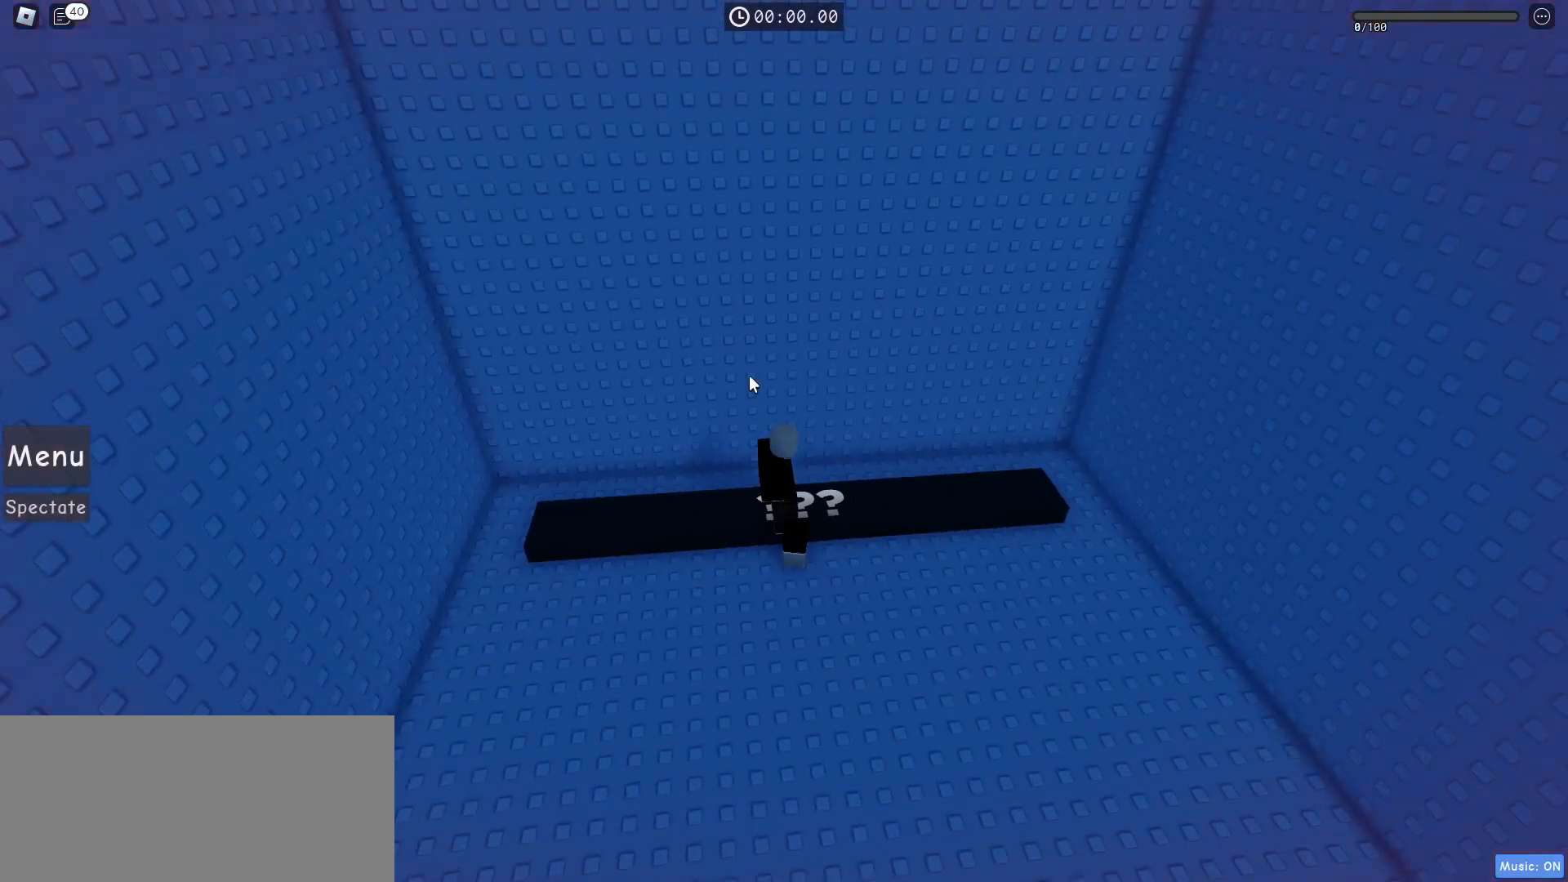
{"keys": [], "mouse": ["right"], "events": [[33, "mouse_wheel", "down"], [250, "mouse_wheel", "up"], [333, "mouse_right", "down"]]}
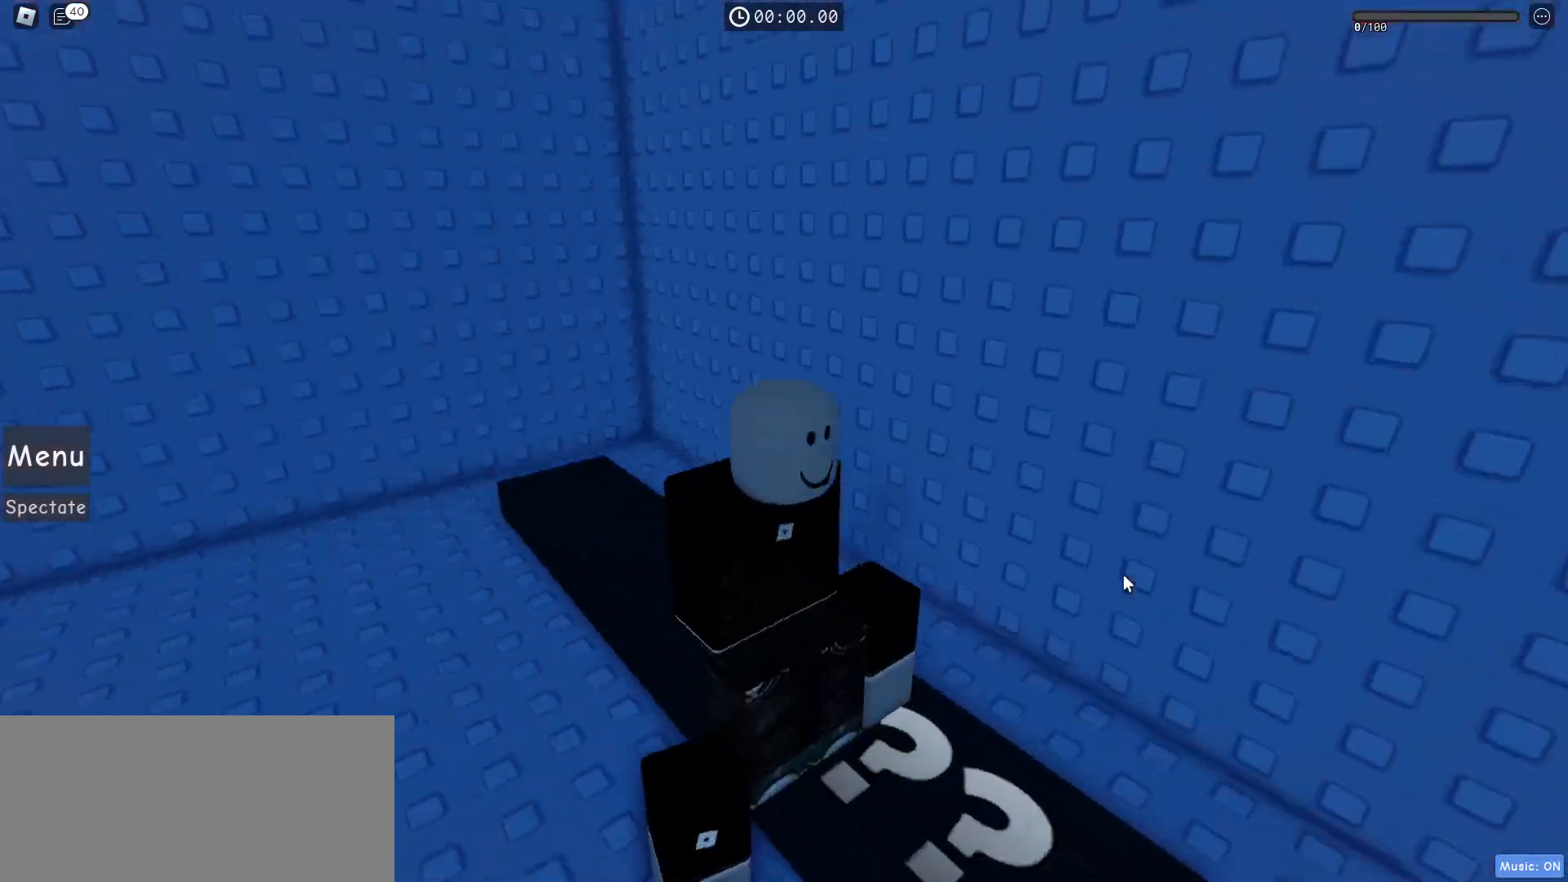
{"keys": [], "mouse": [], "events": [[450, "mouse_right", "up"]]}
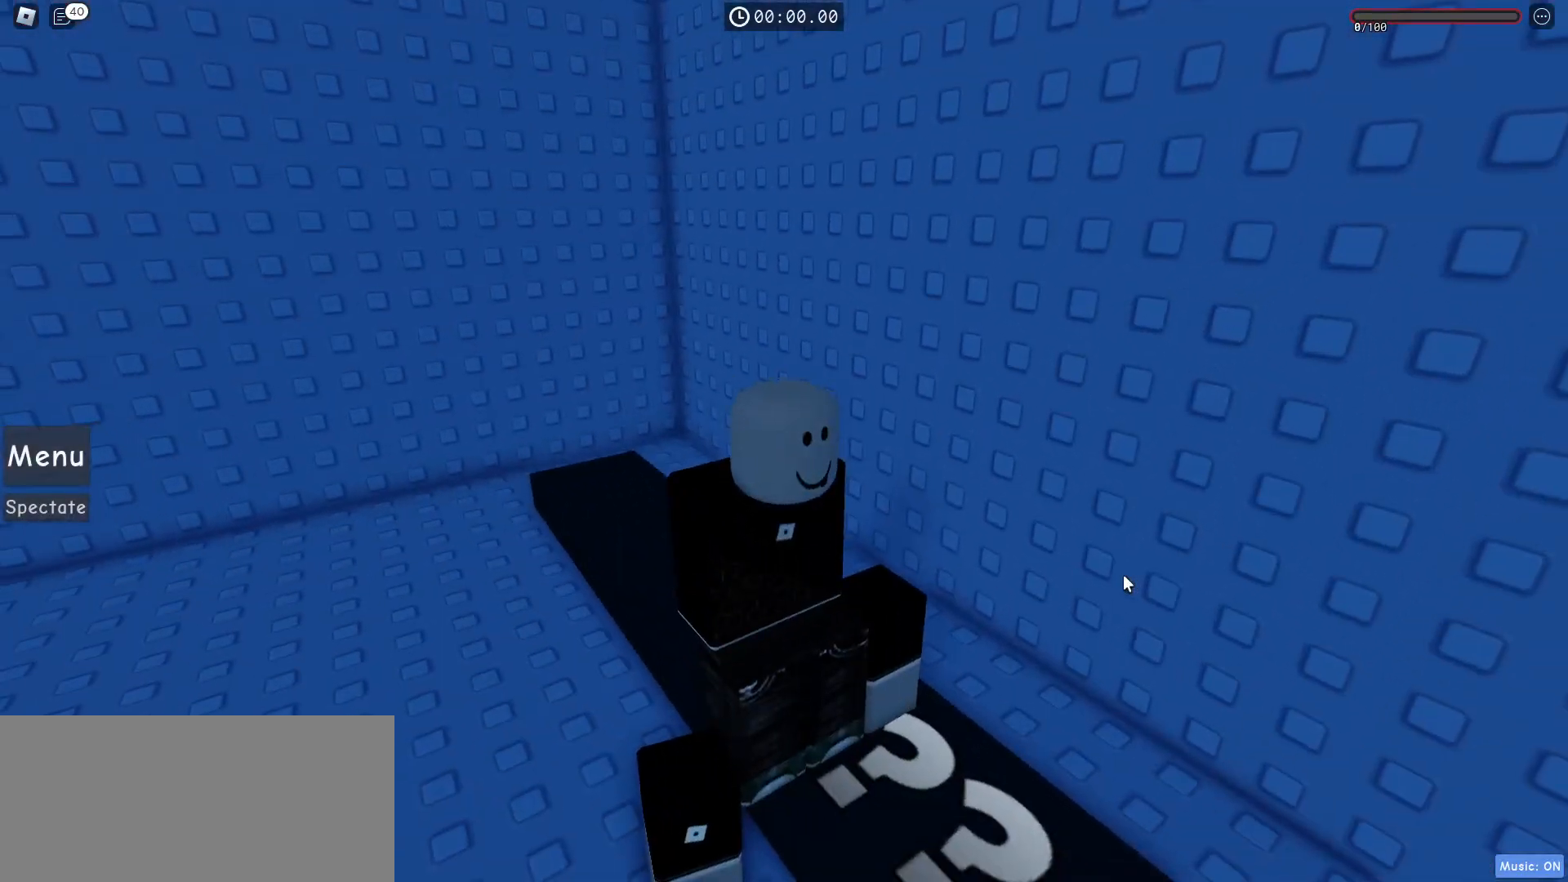
{"keys": [], "mouse": [], "events": []}
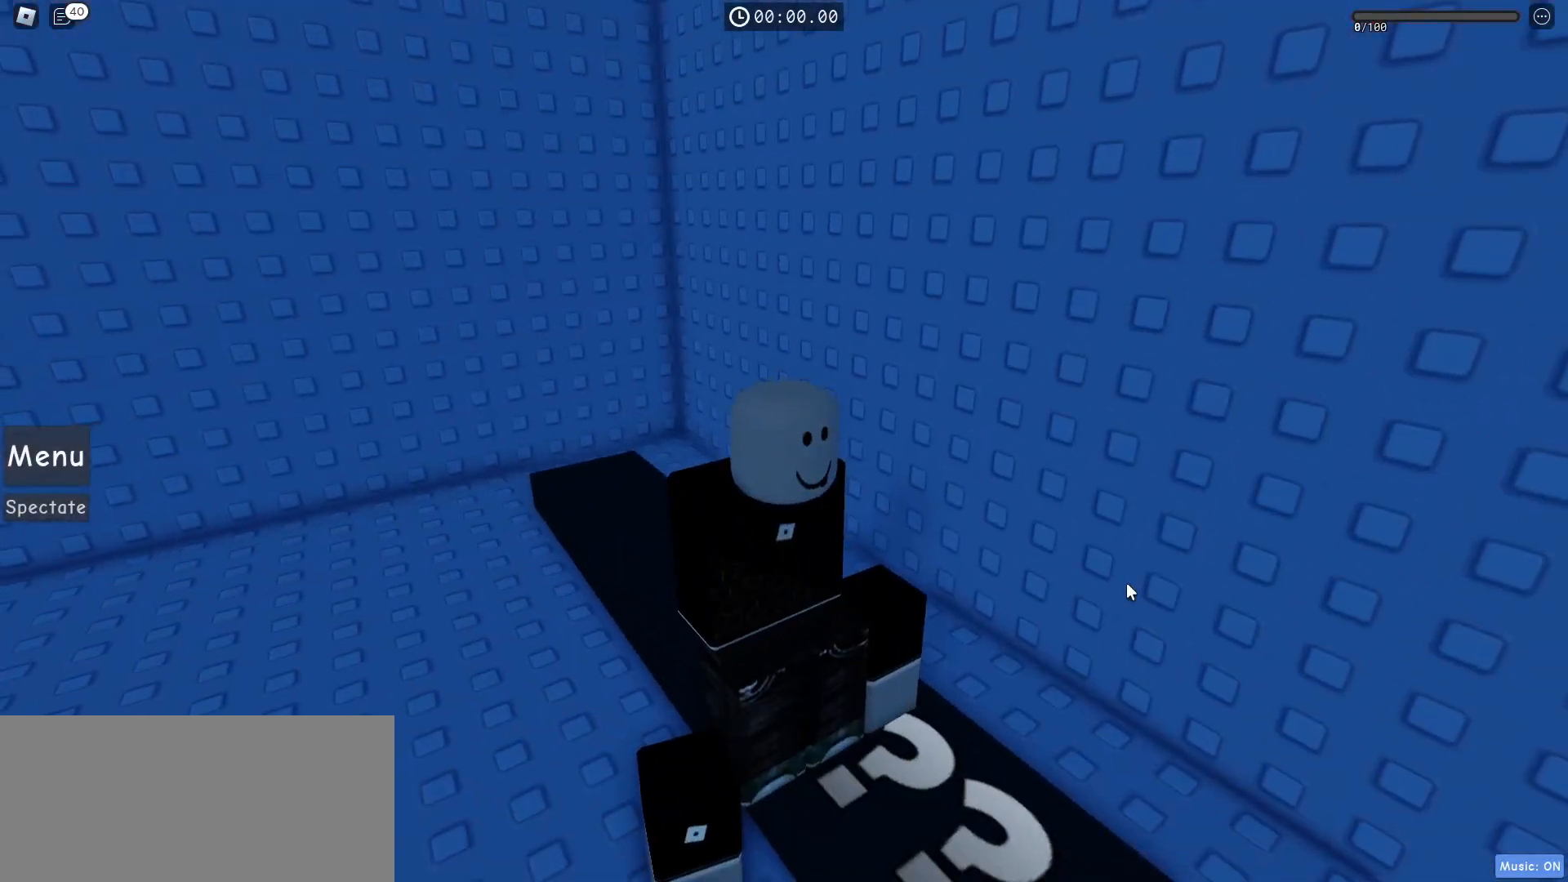
{"keys": [], "mouse": [], "events": []}
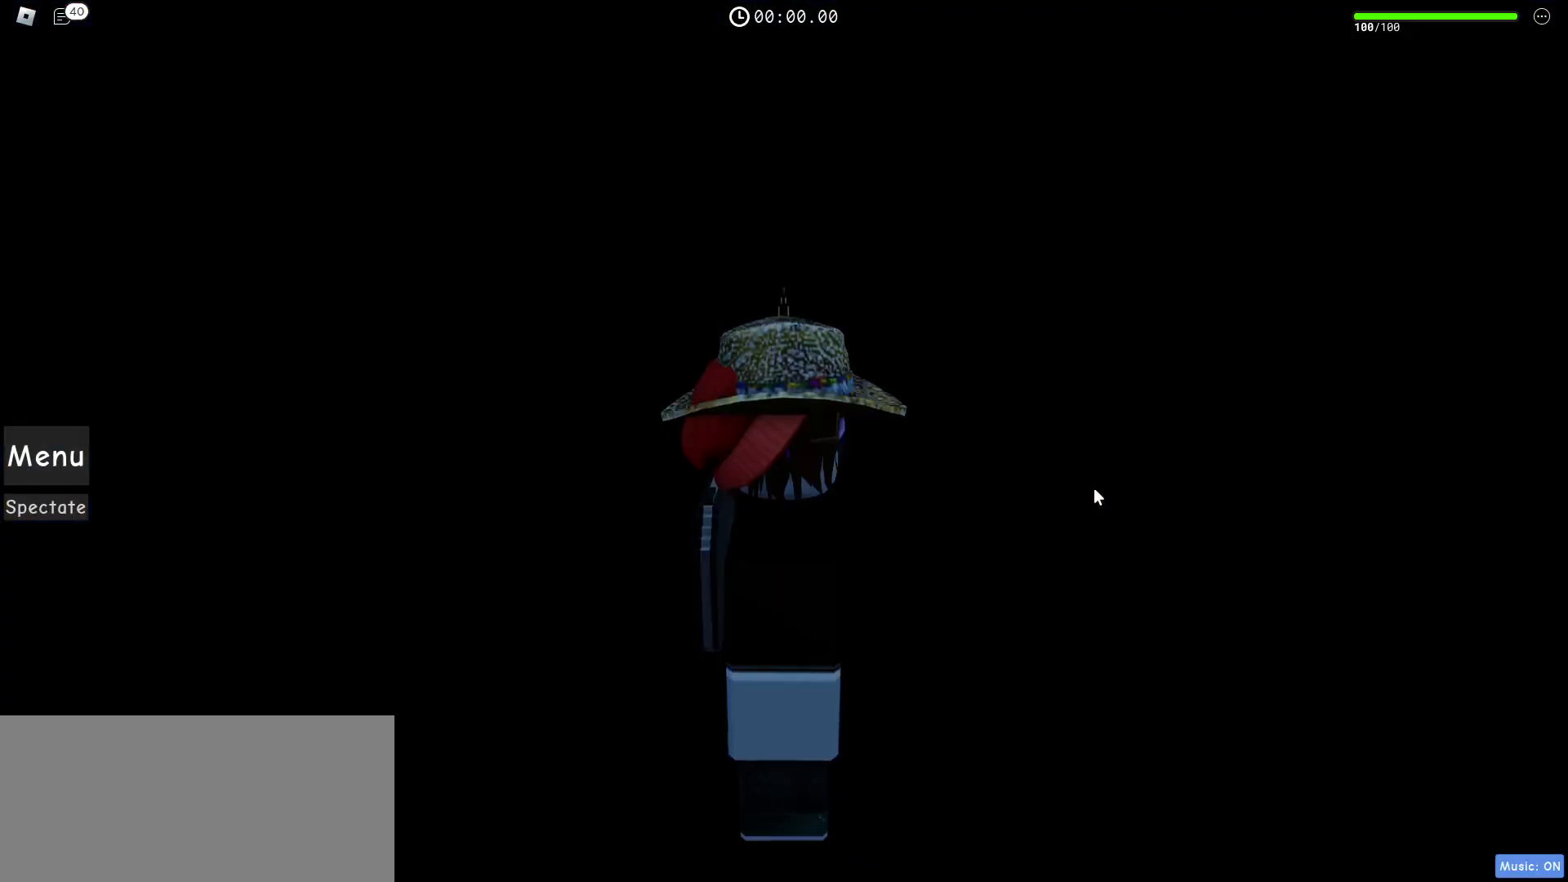
{"keys": [], "mouse": [], "events": []}
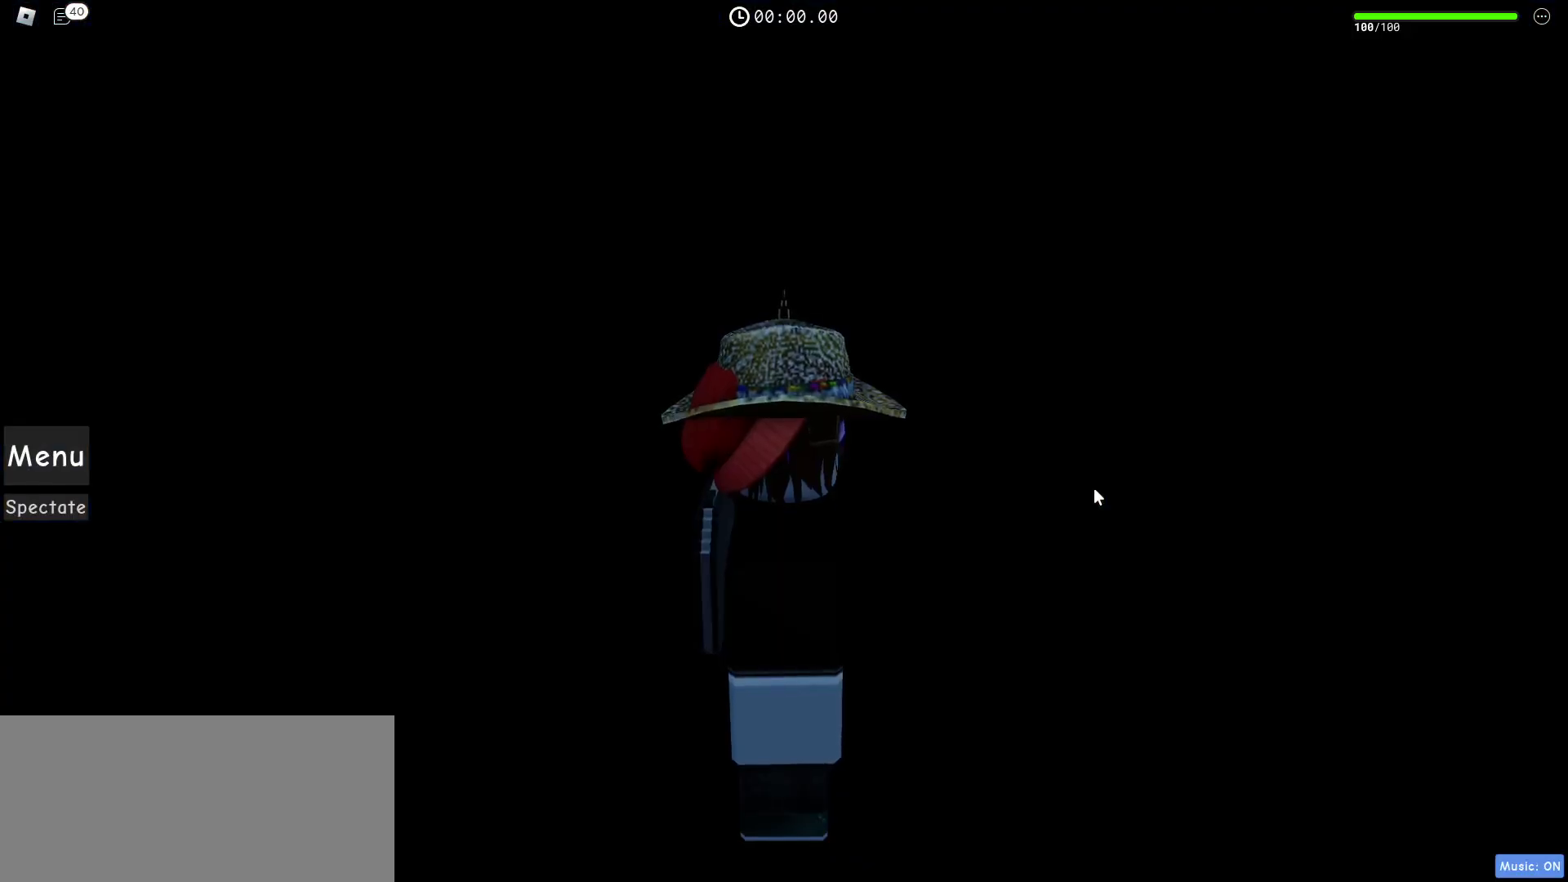
{"keys": [], "mouse": ["right"], "events": [[83, "mouse_right", "down"]]}
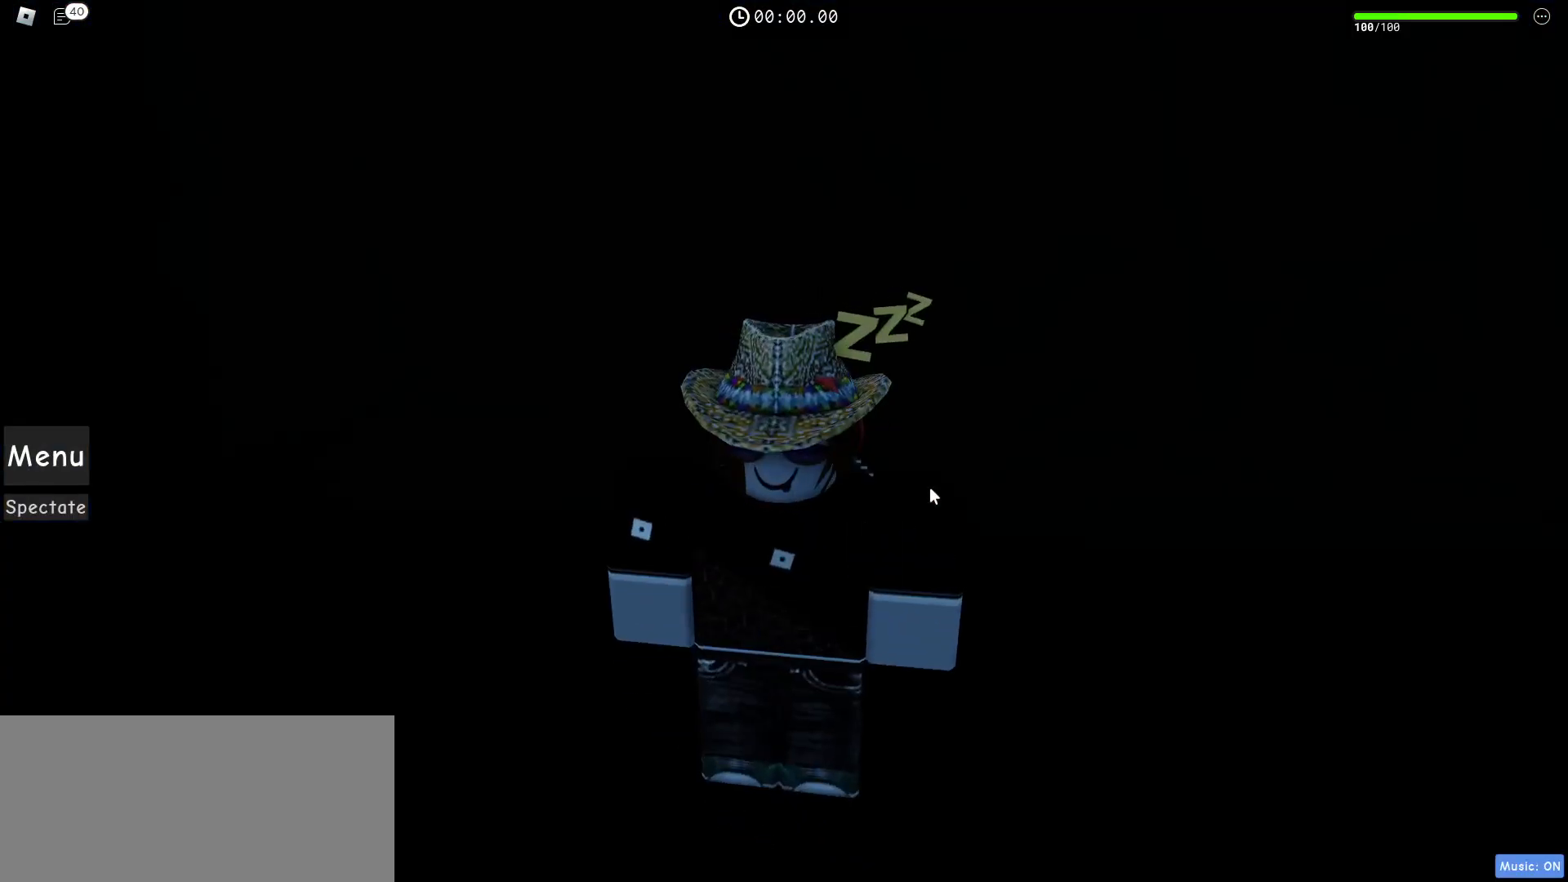
{"keys": [], "mouse": ["right"], "events": []}
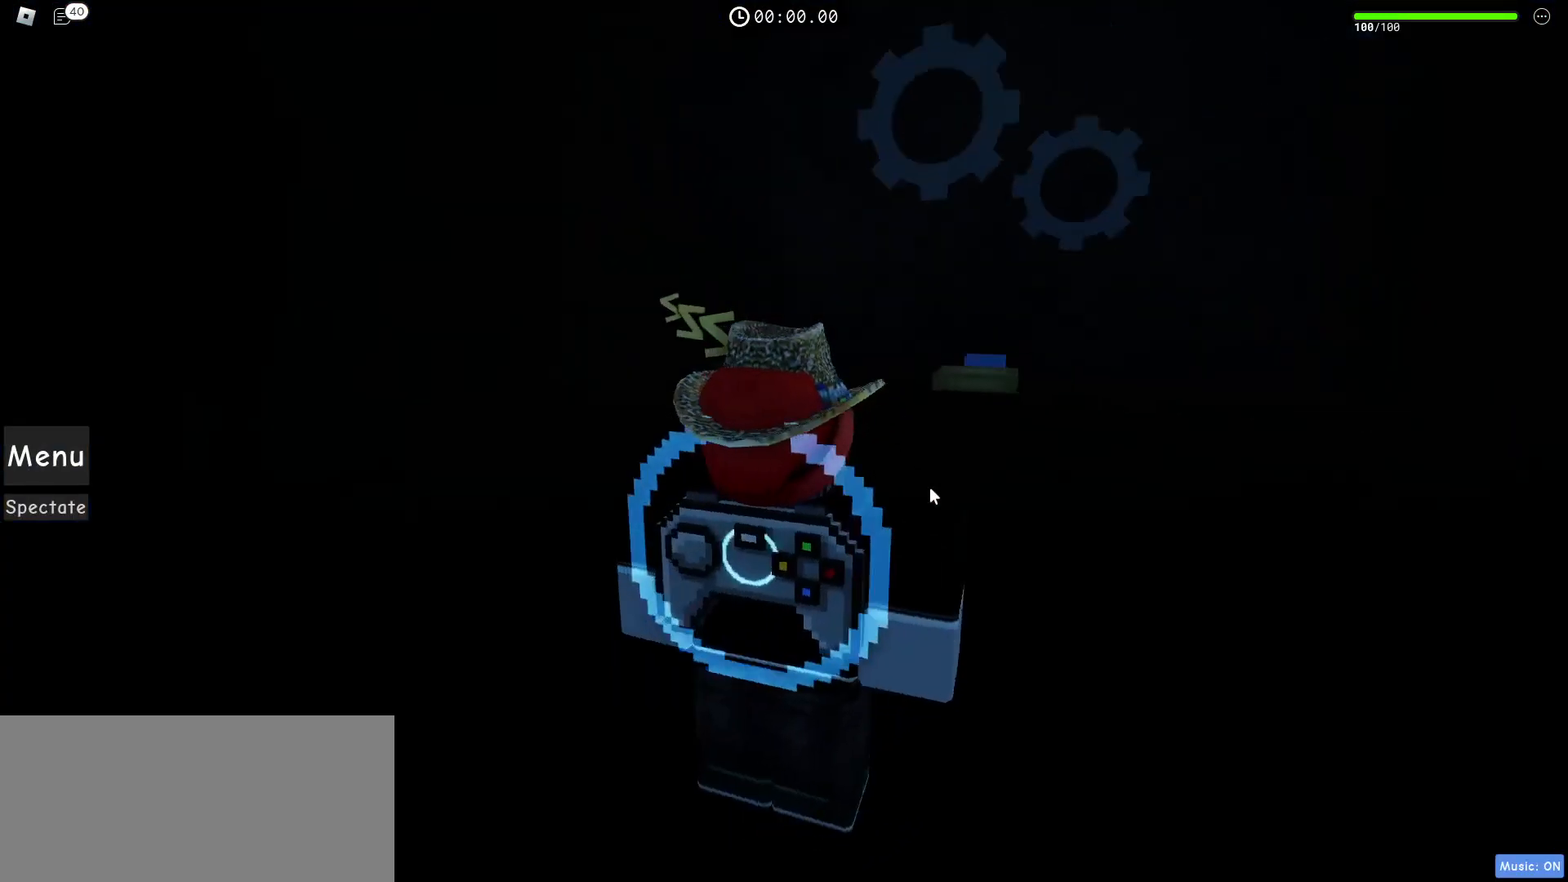
{"keys": ["w"], "mouse": ["right"], "events": [[367, "w", "down"]]}
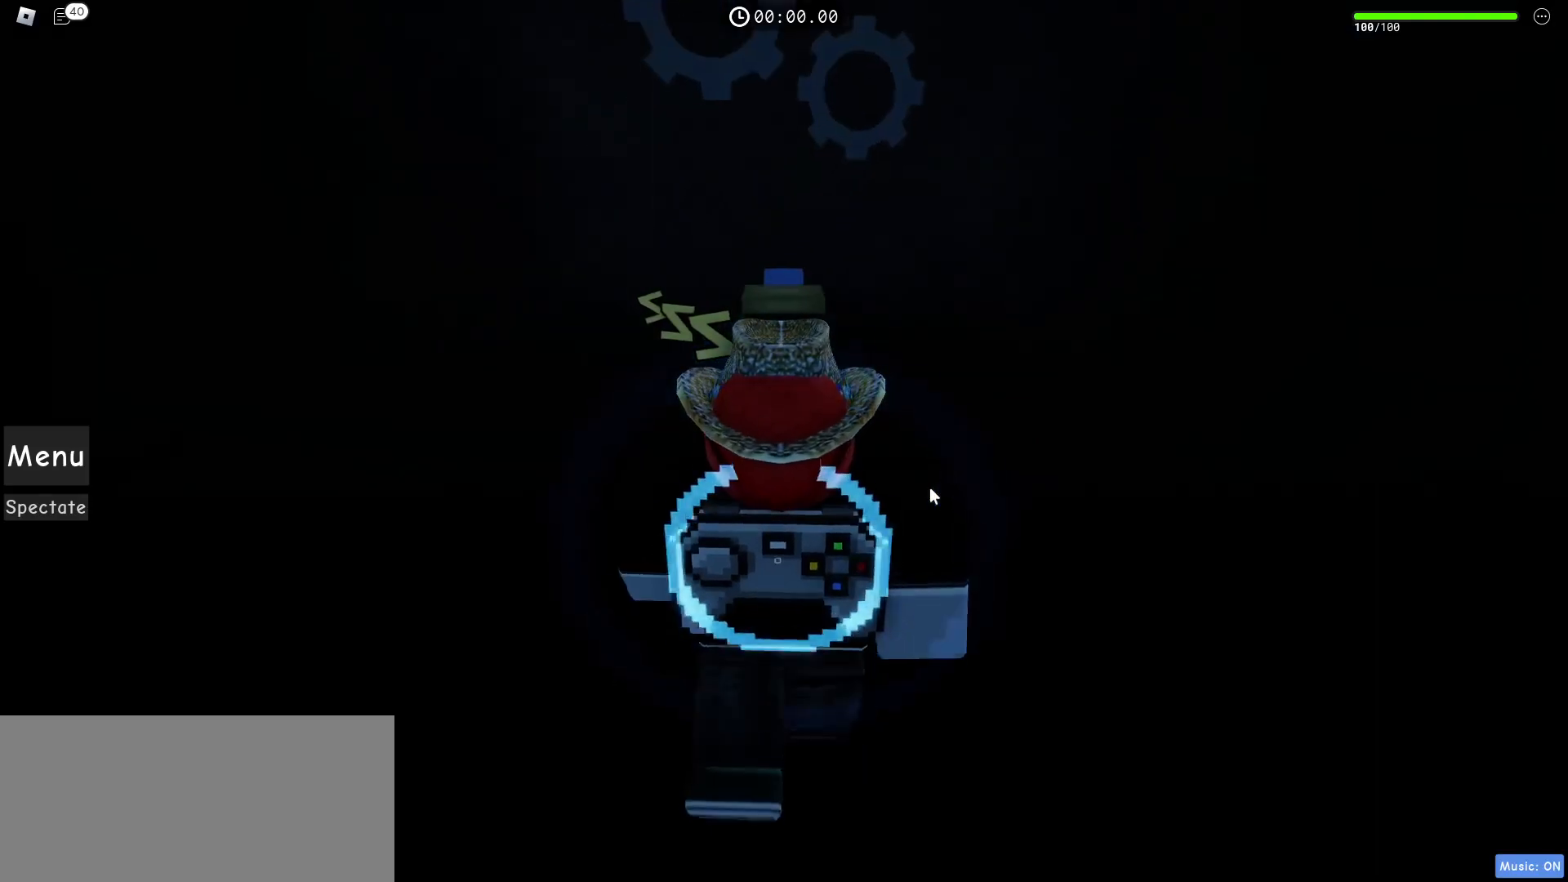
{"keys": ["w"], "mouse": ["right"], "events": []}
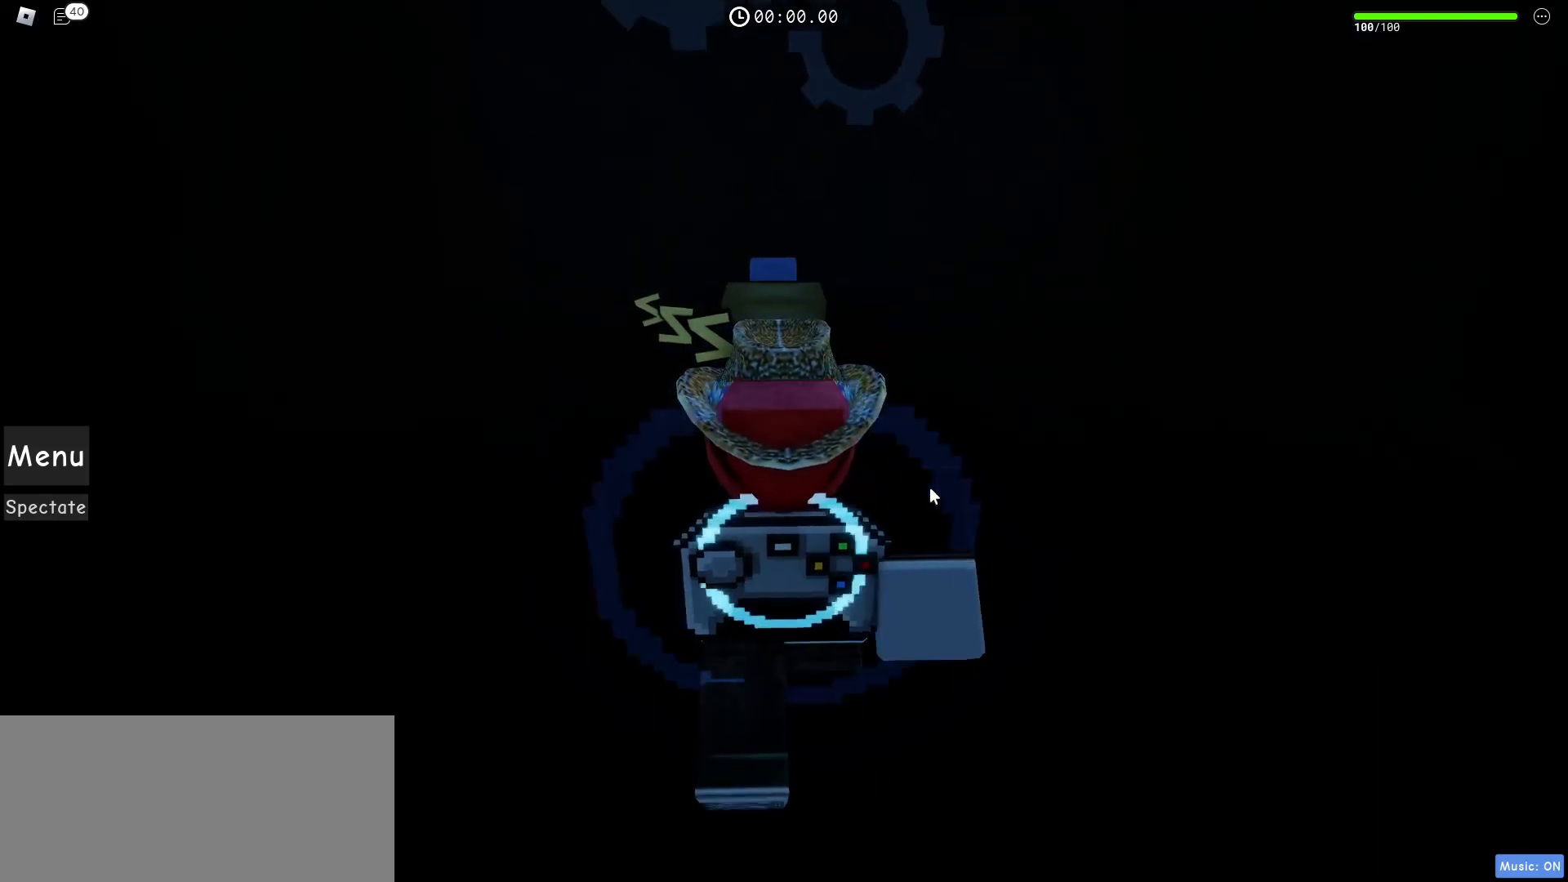
{"keys": ["w"], "mouse": ["wheel"], "events": [[167, "mouse_right", "up"], [467, "mouse_wheel", "down"]]}
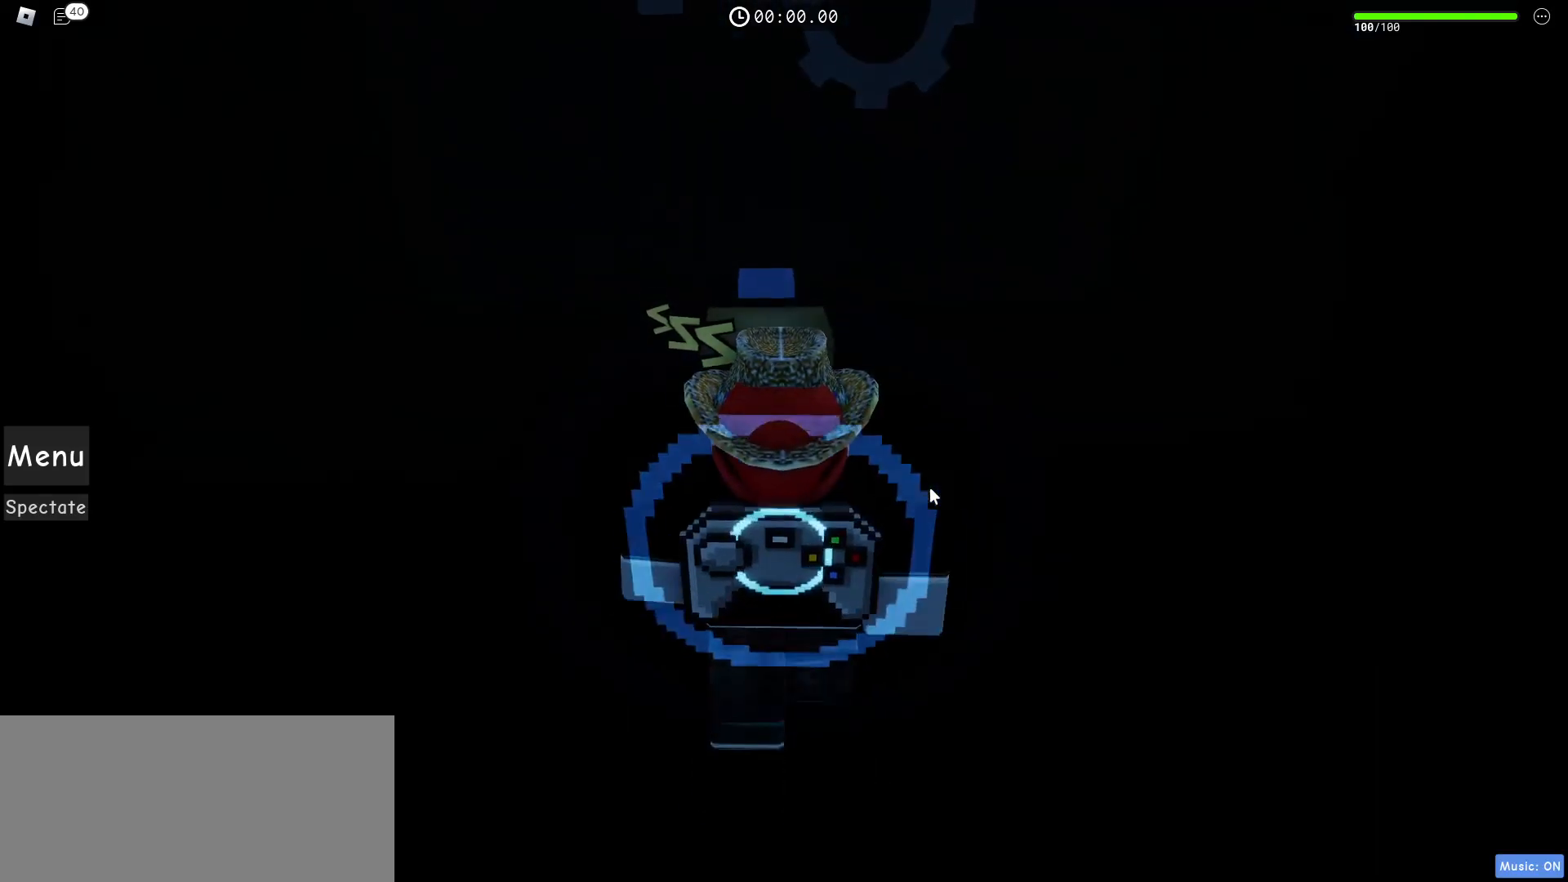
{"keys": ["w"], "mouse": ["right"], "events": [[100, "mouse_wheel", "up"], [233, "mouse_right", "down"]]}
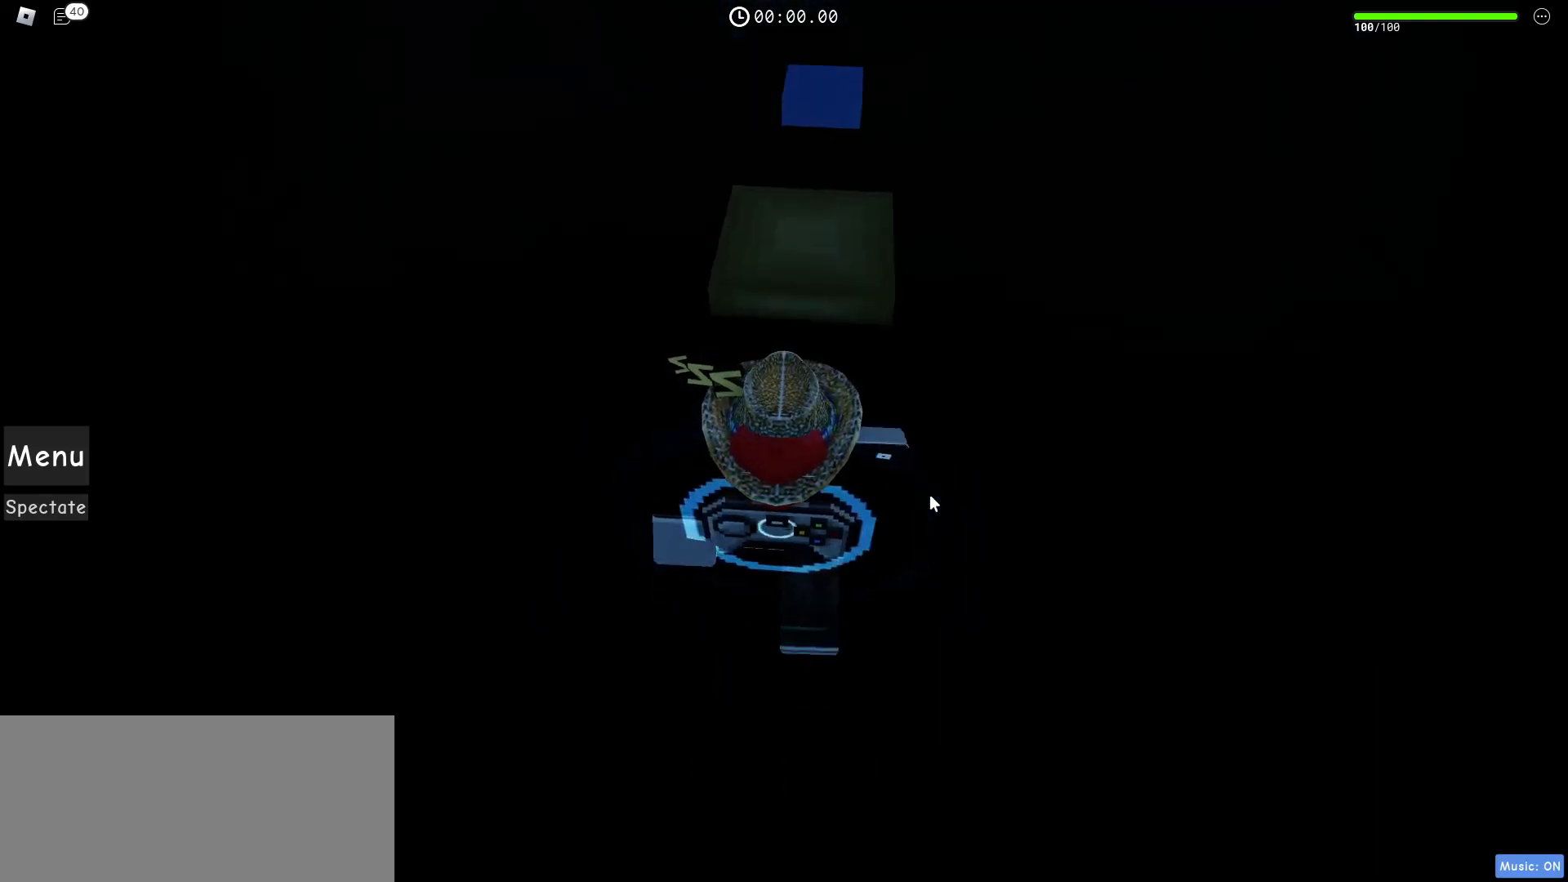
{"keys": ["w"], "mouse": ["right"], "events": []}
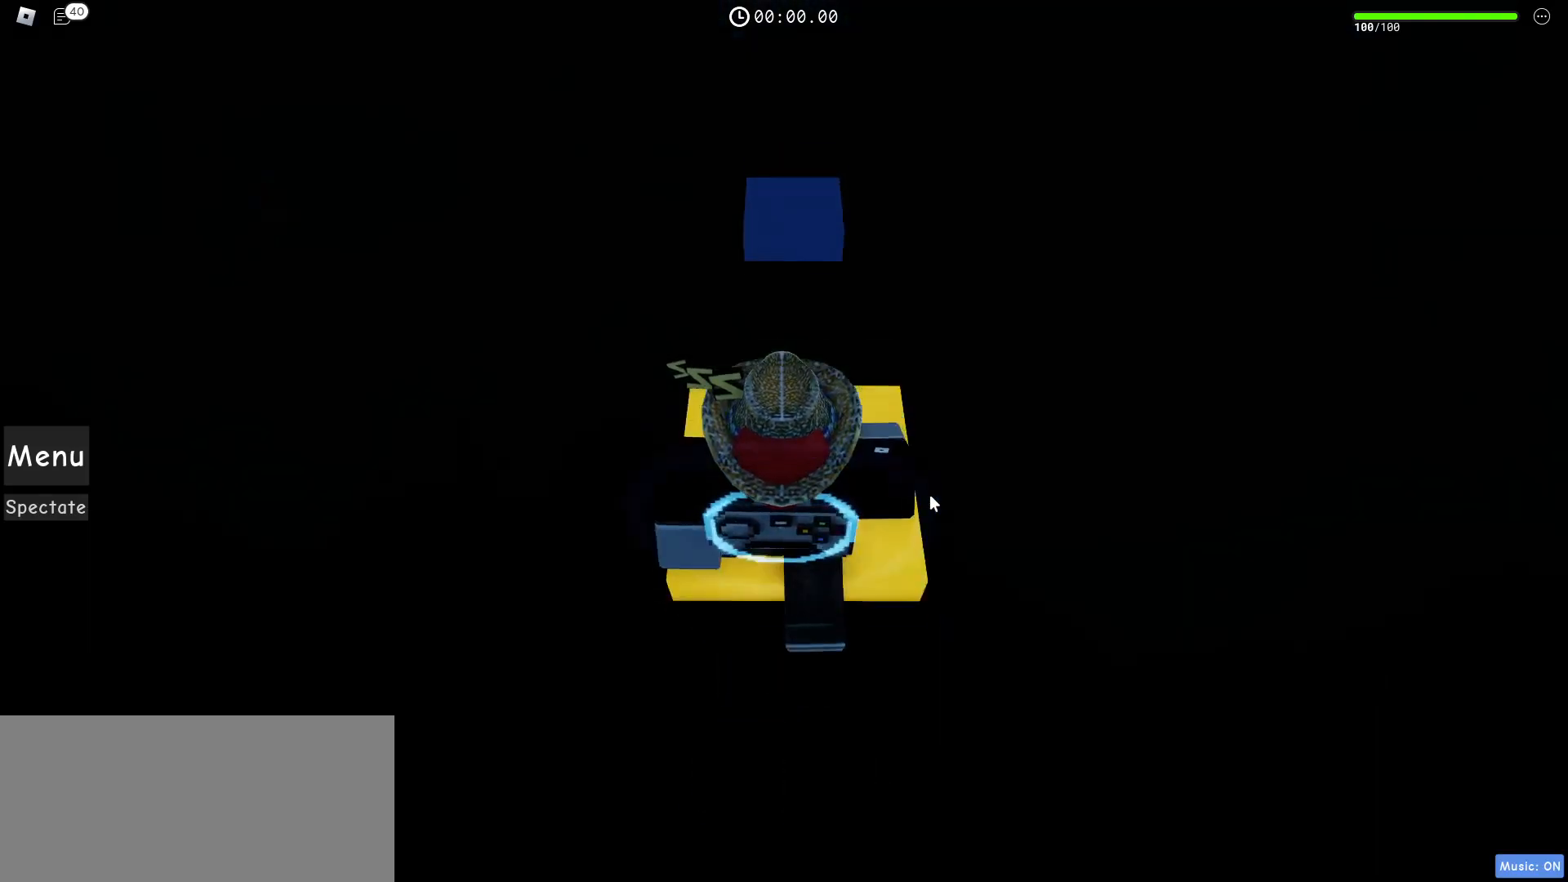
{"keys": ["w"], "mouse": ["right"], "events": []}
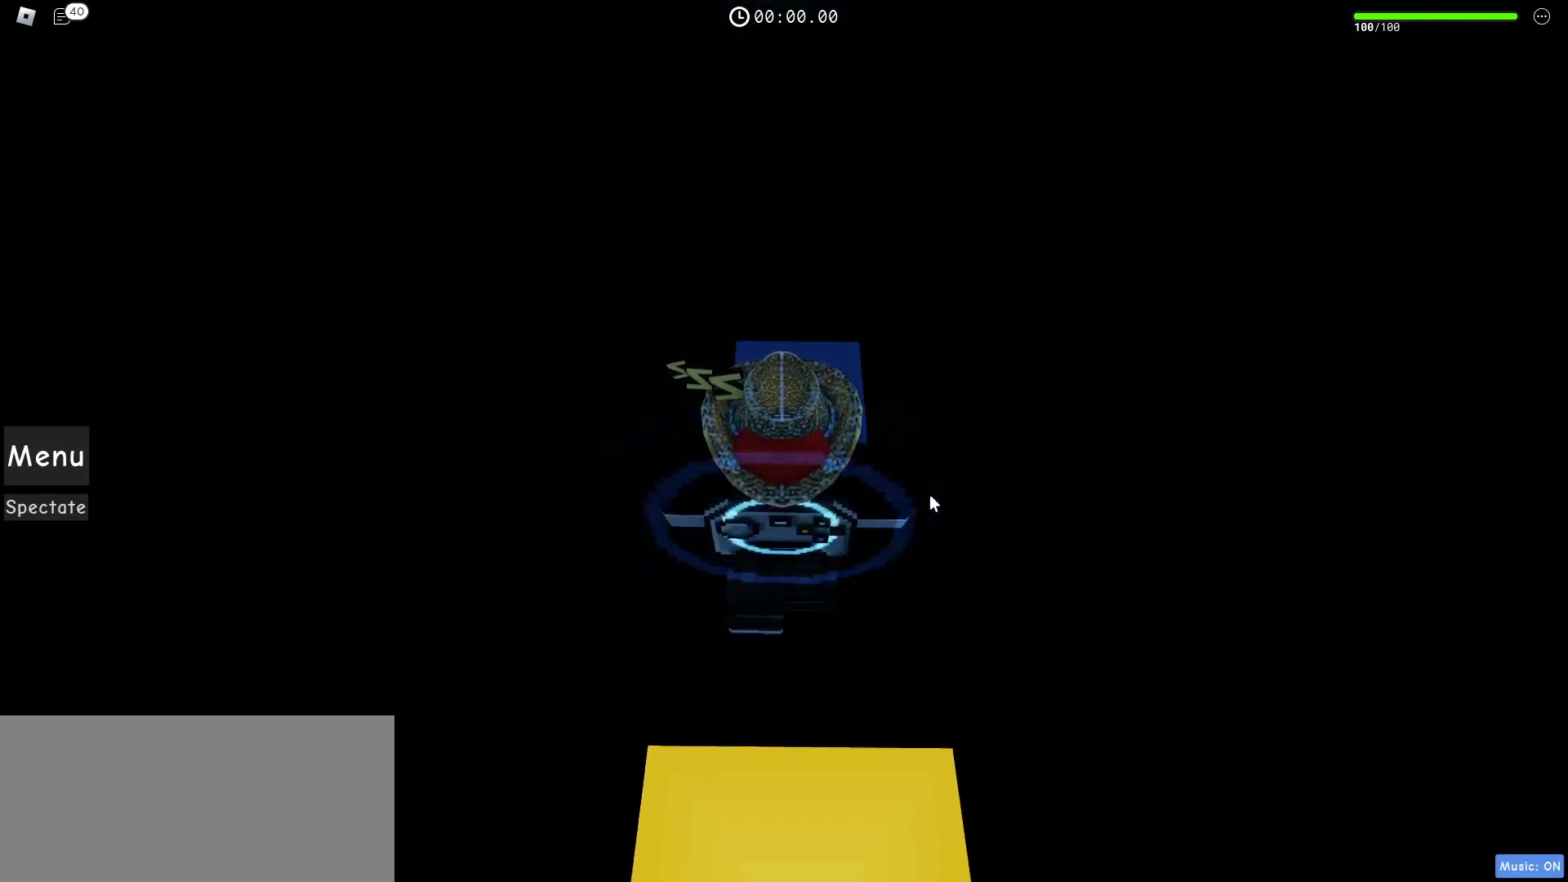
{"keys": [], "mouse": [], "events": [[217, "mouse_right", "up"], [250, "w", "up"]]}
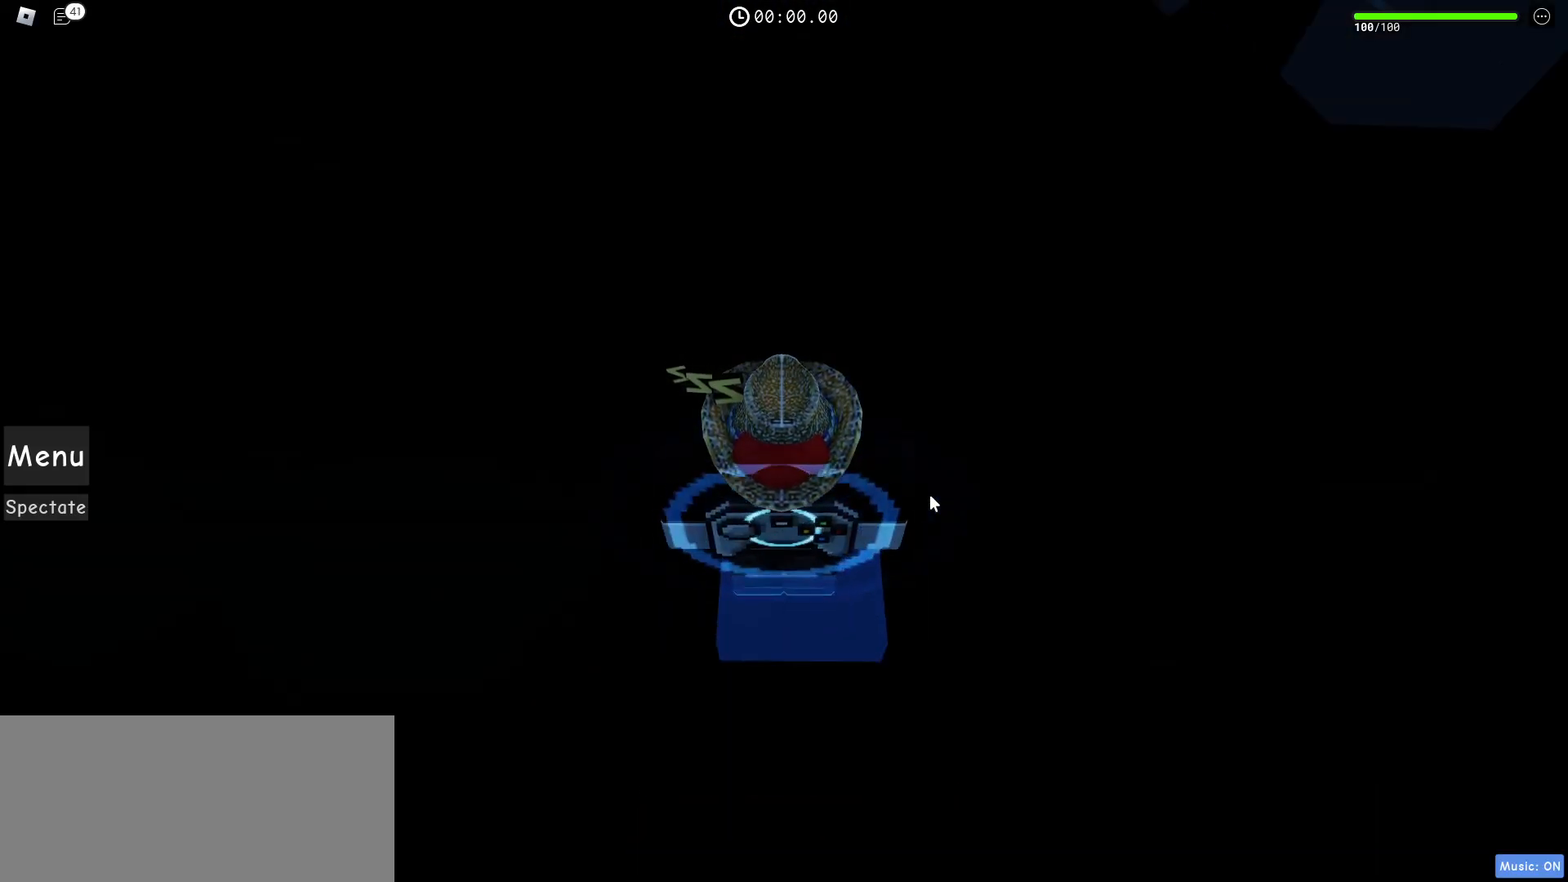
{"keys": [], "mouse": [], "events": []}
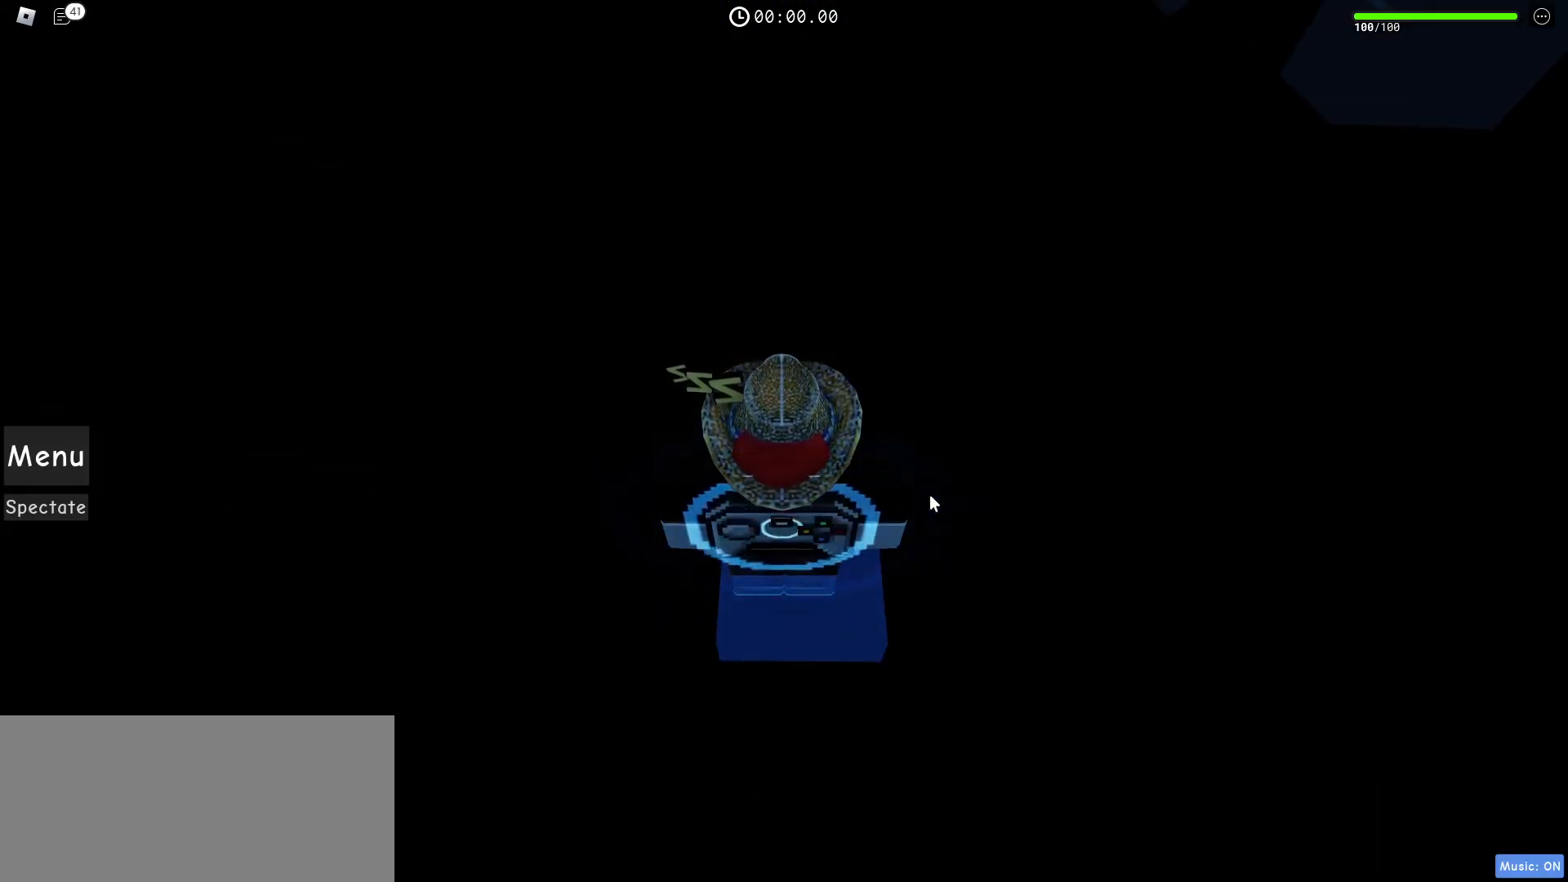
{"keys": [], "mouse": [], "events": []}
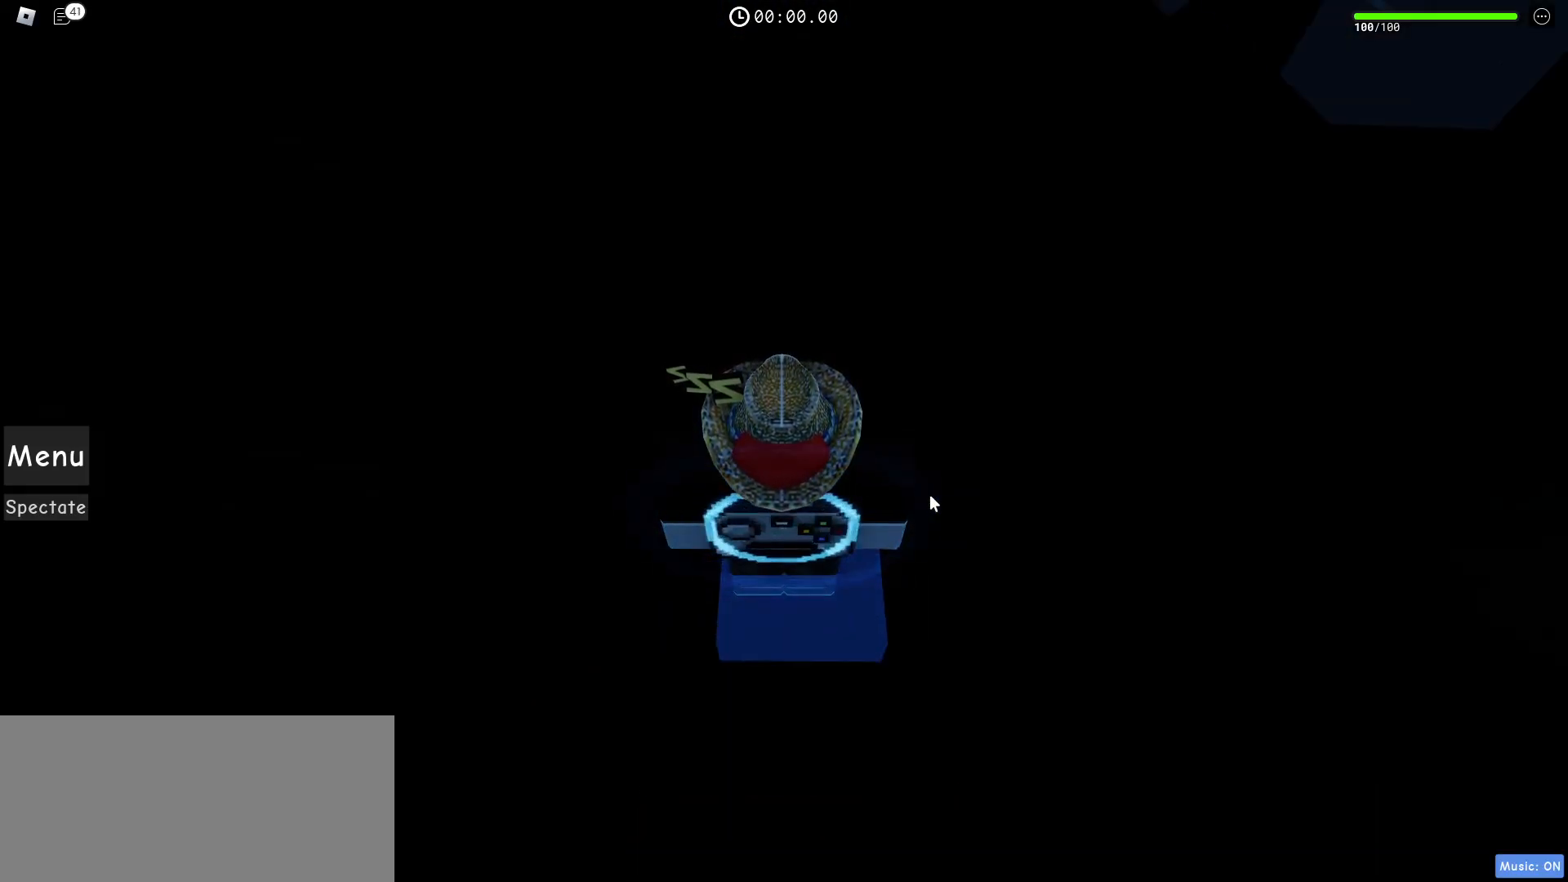
{"keys": [], "mouse": [], "events": [[250, "r", "down"], [433, "r", "up"]]}
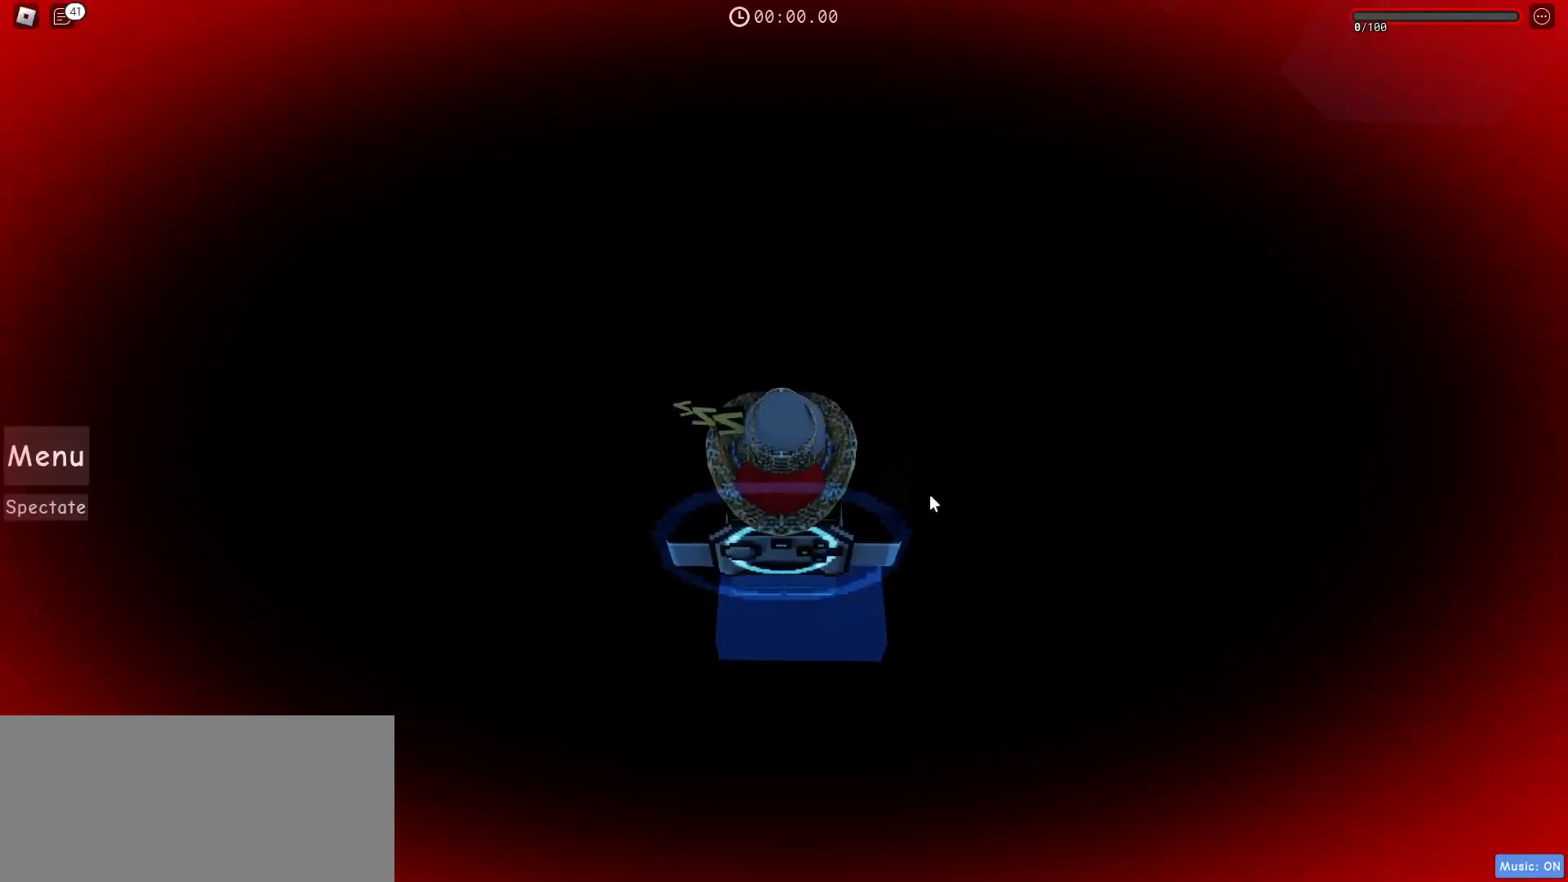
{"keys": [], "mouse": [], "events": []}
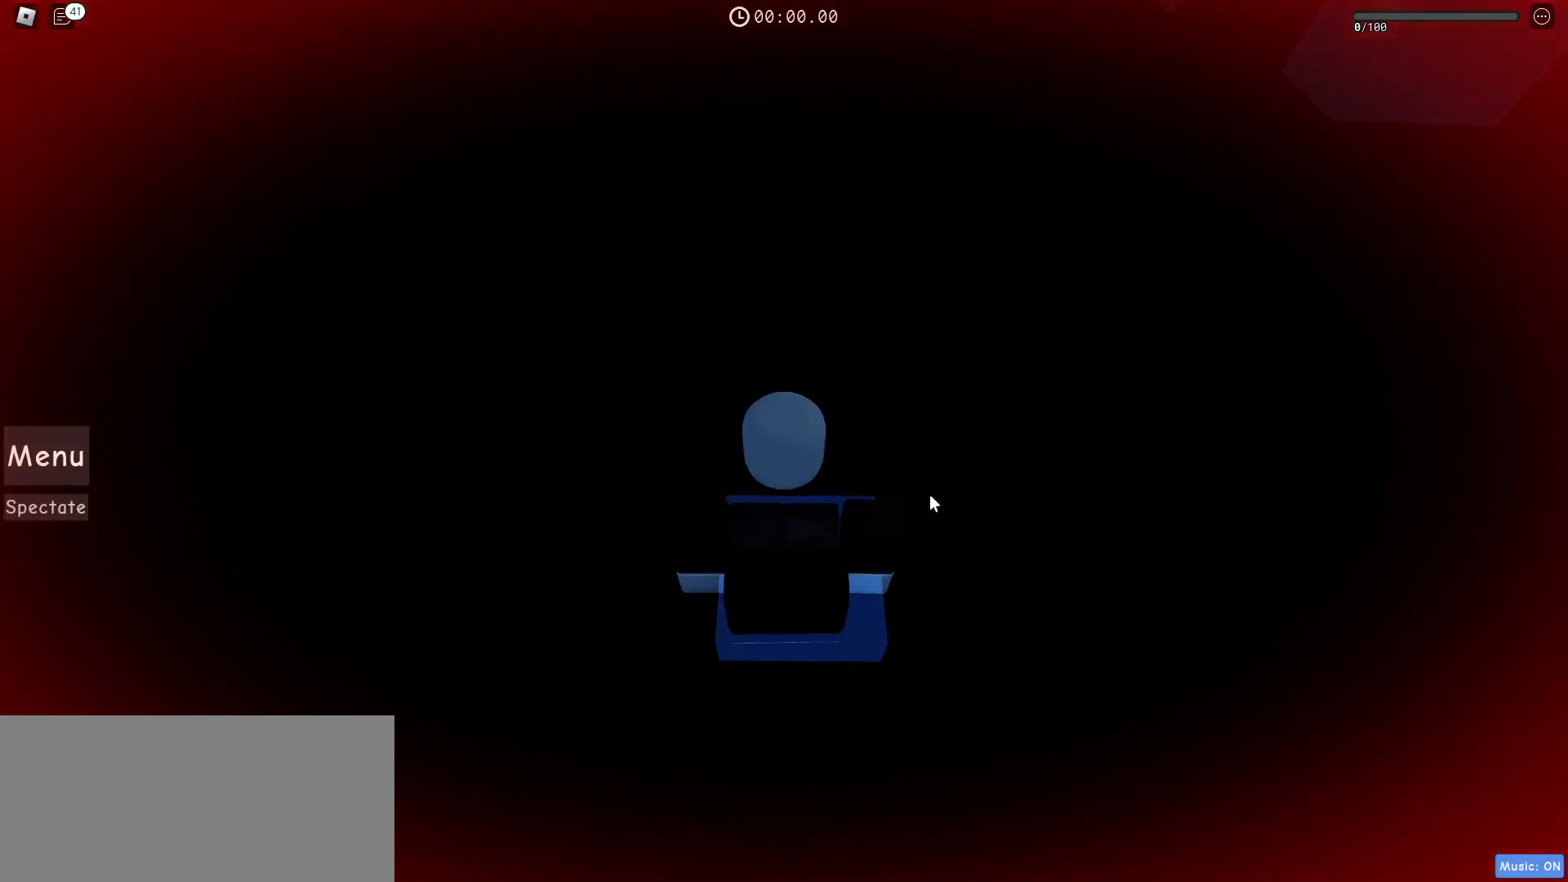
{"keys": [], "mouse": ["right"], "events": [[150, "mouse_right", "down"]]}